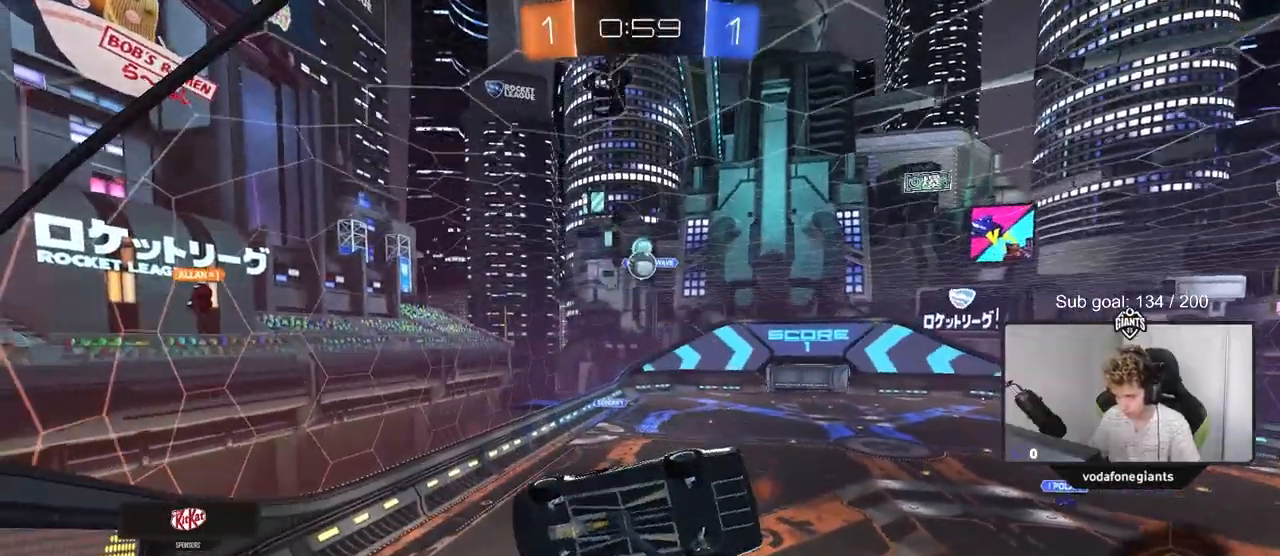
Gameplay with keyboard and mouse; each line is a JSON object with the keys and mouse buttons held at the frame after it. "events" lists presses ("down") and releases ("up") of "1", "2", "3", "4", "5", "a", "alt", "c", "caps_lock", "ctrl", "d", "e", "f", "g", "q", "r", "s", "shift", "space", "t", "tab", "v", "w", "x", "z", "mouse_left", "mouse_wheel" and "mouse_right" between this image and that frame as [ms after this image, input, new state], when the widget could be followed in between. "mouse_left", "mouse_wheel", "mouse_right" = the "left", "wheel", "right" buttons of the "mouse" list. No other keys are recorded. "wheel" means that the mouse wheel is clicked or scrolled. "mouse_move" is the direction in which the mouse moves at that frame (one of eight, or "still"), when it could be read.
{"keys": ["d", "tab"], "mouse": [], "mouse_move": "still", "events": [[50, "d", "down"], [100, "d", "up"], [150, "a", "down"], [233, "a", "up"], [333, "d", "down"], [367, "tab", "down"], [417, "w", "up"]]}
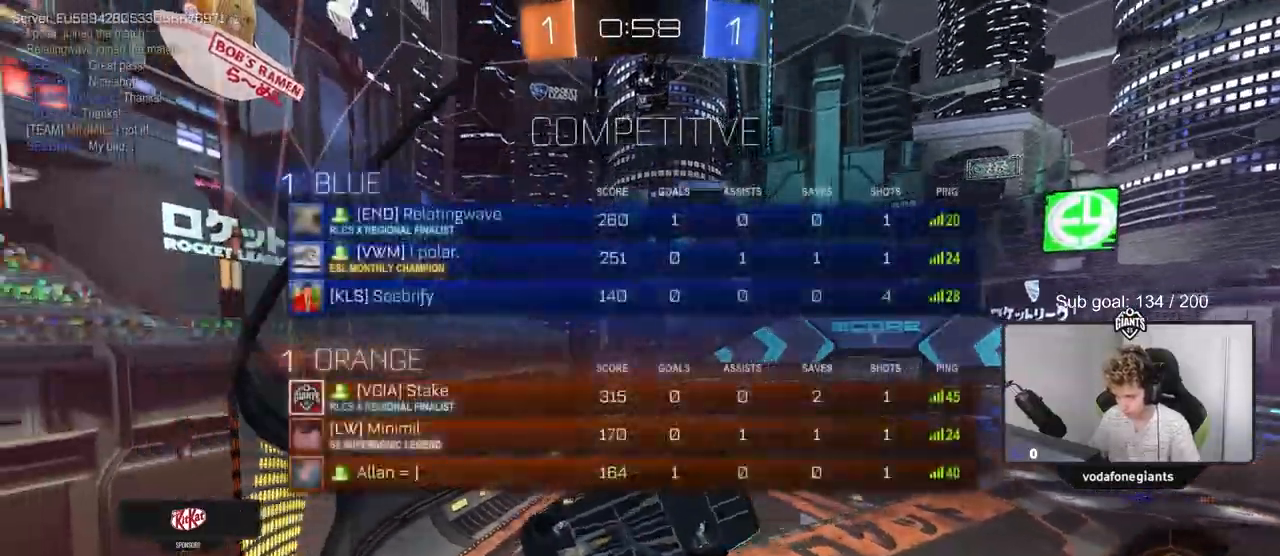
{"keys": ["d", "w"], "mouse": [], "mouse_move": "still", "events": [[67, "s", "down"], [300, "s", "up"], [384, "tab", "up"], [384, "w", "down"]]}
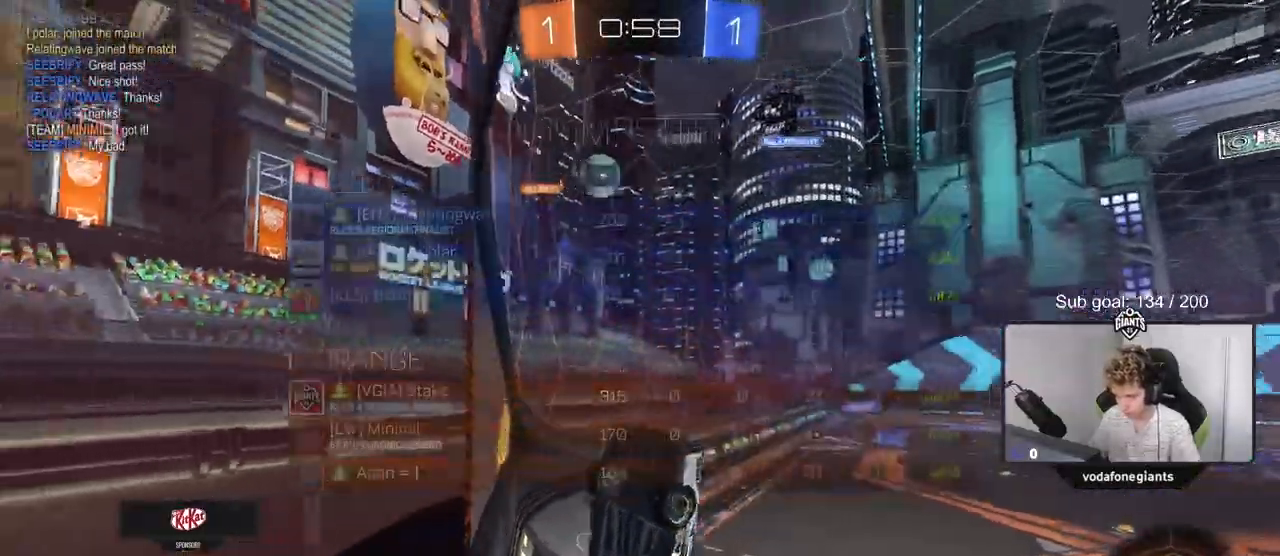
{"keys": ["a", "shift"], "mouse": [], "mouse_move": "still", "events": [[267, "d", "up"], [450, "a", "down"], [500, "shift", "down"], [500, "w", "up"]]}
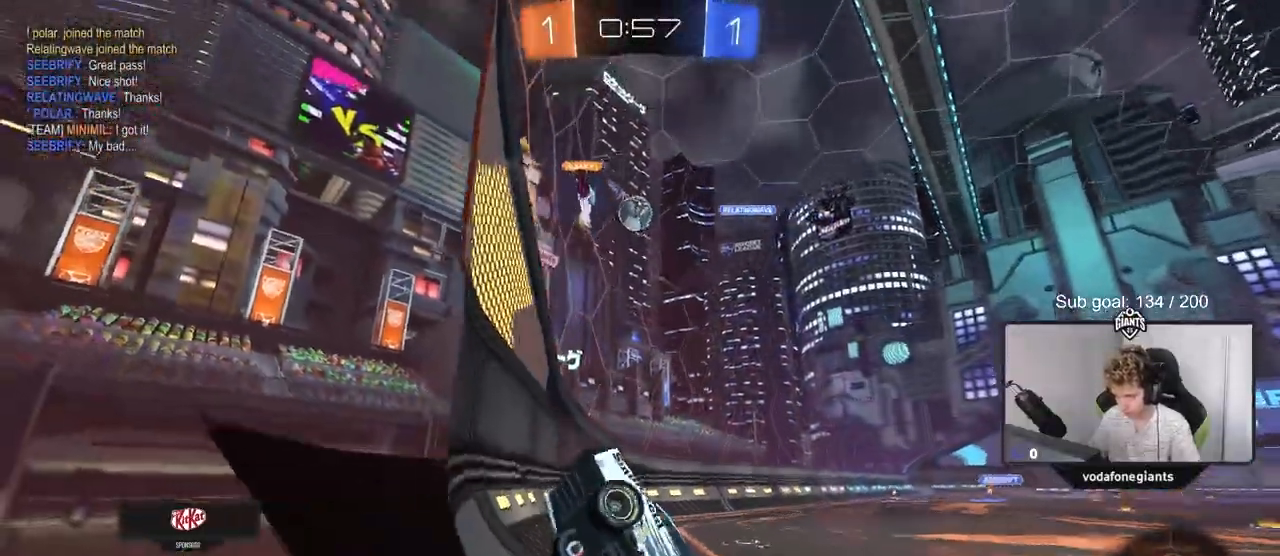
{"keys": ["a", "w"], "mouse": [], "mouse_move": "still", "events": [[50, "w", "down"], [134, "shift", "up"], [134, "w", "up"], [284, "w", "down"]]}
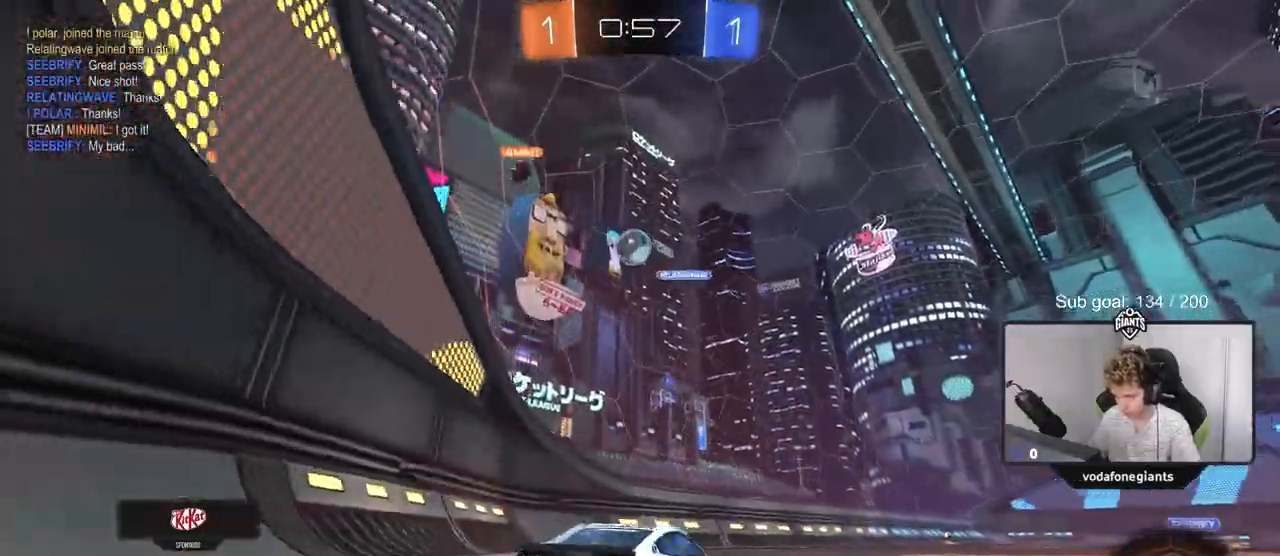
{"keys": ["d", "w"], "mouse": [], "mouse_move": "still", "events": [[250, "a", "up"], [300, "d", "down"]]}
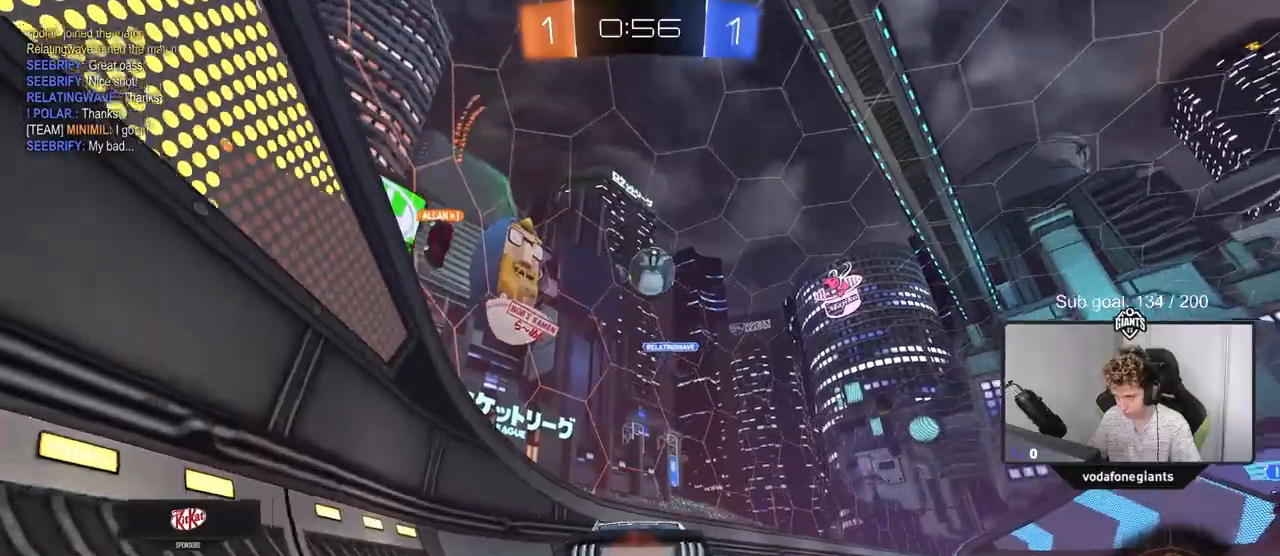
{"keys": ["s"], "mouse": [], "mouse_move": "still", "events": [[67, "d", "up"], [117, "w", "up"], [267, "w", "down"], [367, "w", "up"], [467, "s", "down"]]}
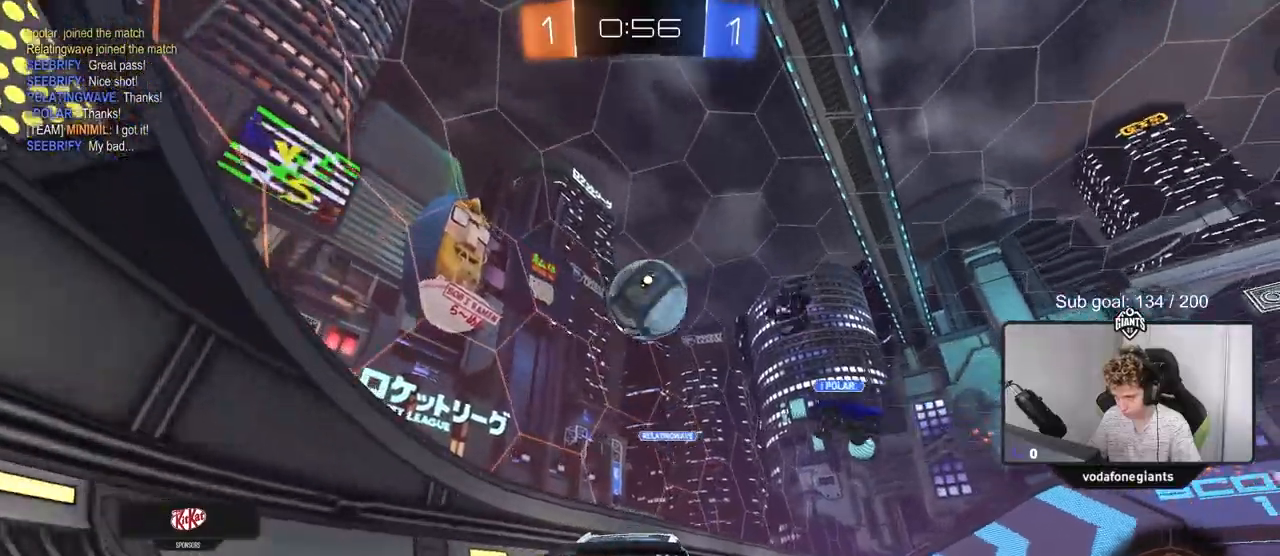
{"keys": [], "mouse": [], "mouse_move": "still", "events": [[50, "a", "down"], [467, "a", "up"], [467, "s", "up"]]}
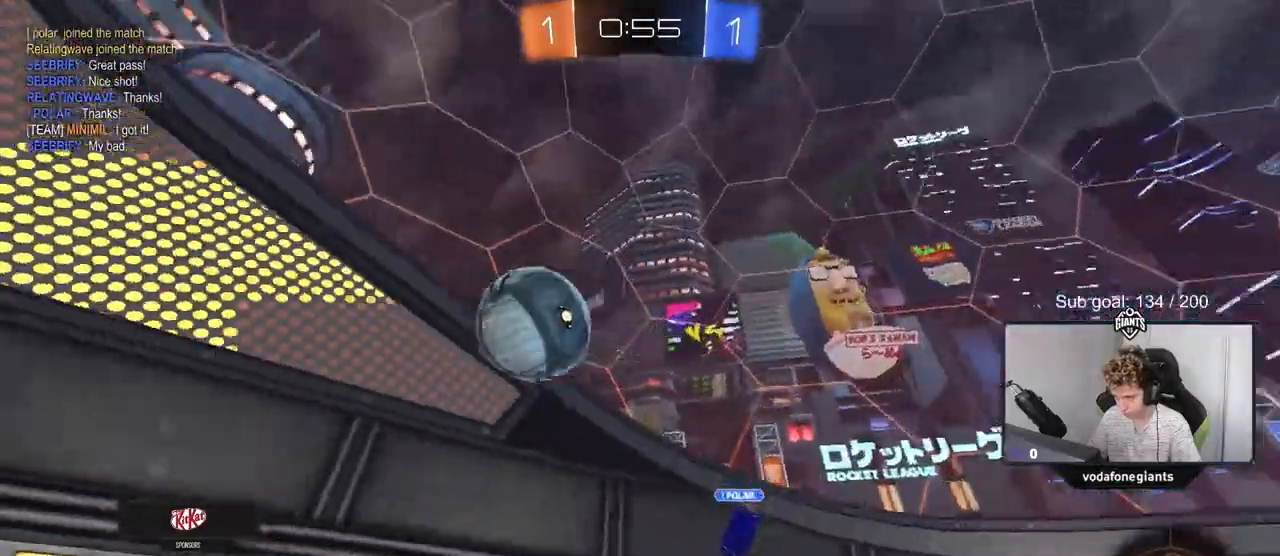
{"keys": ["a"], "mouse": [], "mouse_move": "still", "events": [[17, "mouse_right", "down"], [67, "mouse_right", "up"], [167, "d", "down"], [300, "d", "up"], [484, "a", "down"]]}
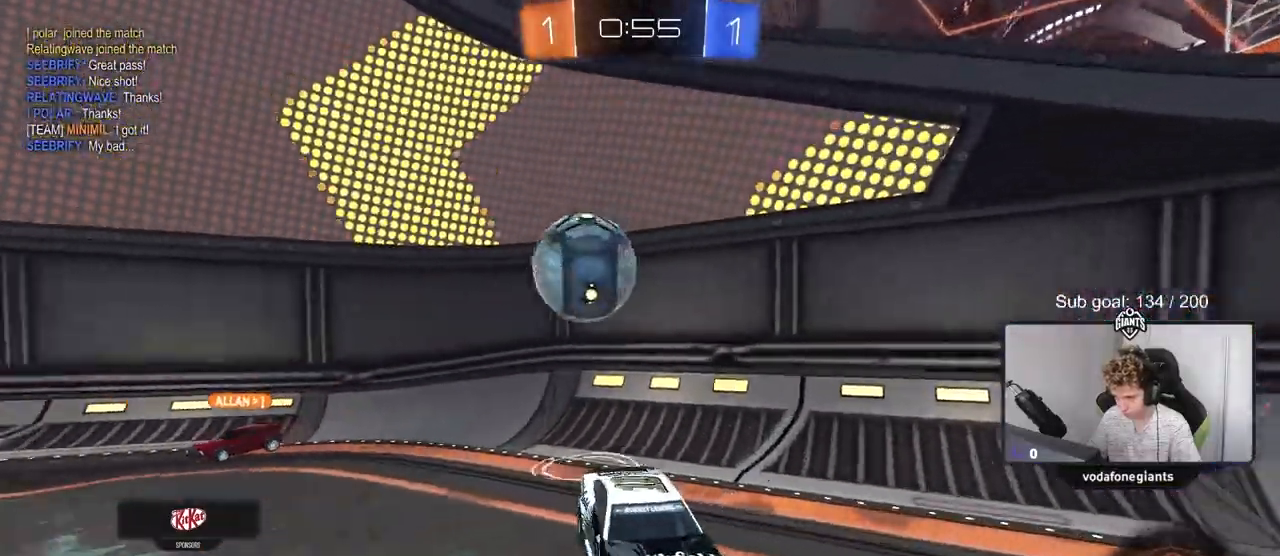
{"keys": [], "mouse": [], "mouse_move": "still", "events": [[83, "a", "up"], [83, "d", "down"], [183, "s", "down"], [267, "s", "up"], [317, "d", "up"]]}
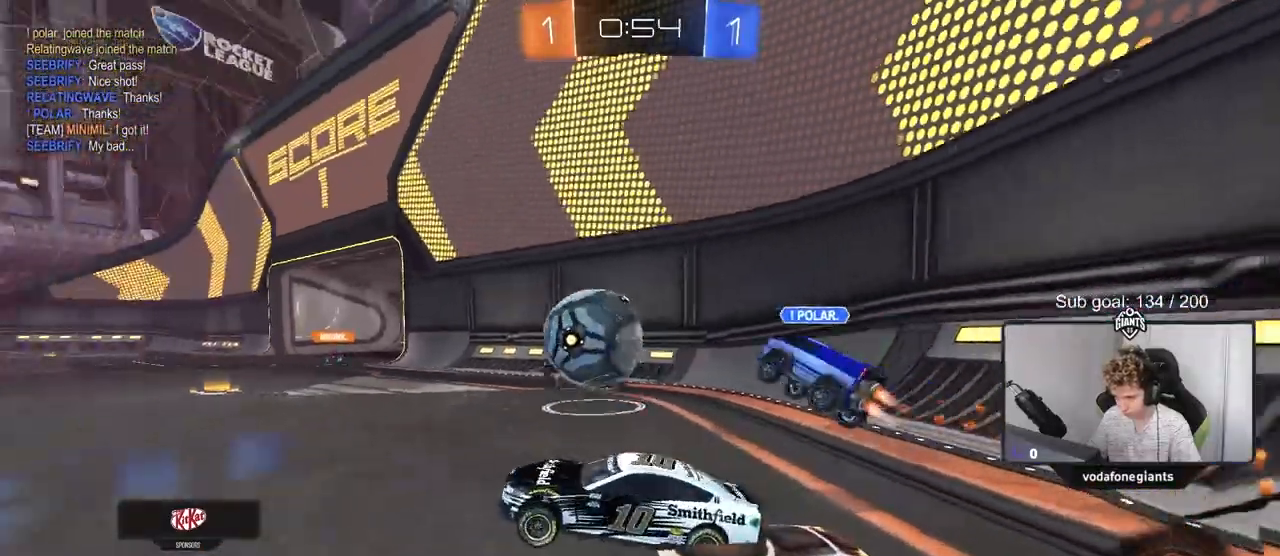
{"keys": ["a", "s"], "mouse": [], "mouse_move": "still", "events": [[50, "a", "down"], [234, "a", "up"], [284, "s", "down"], [384, "a", "down"]]}
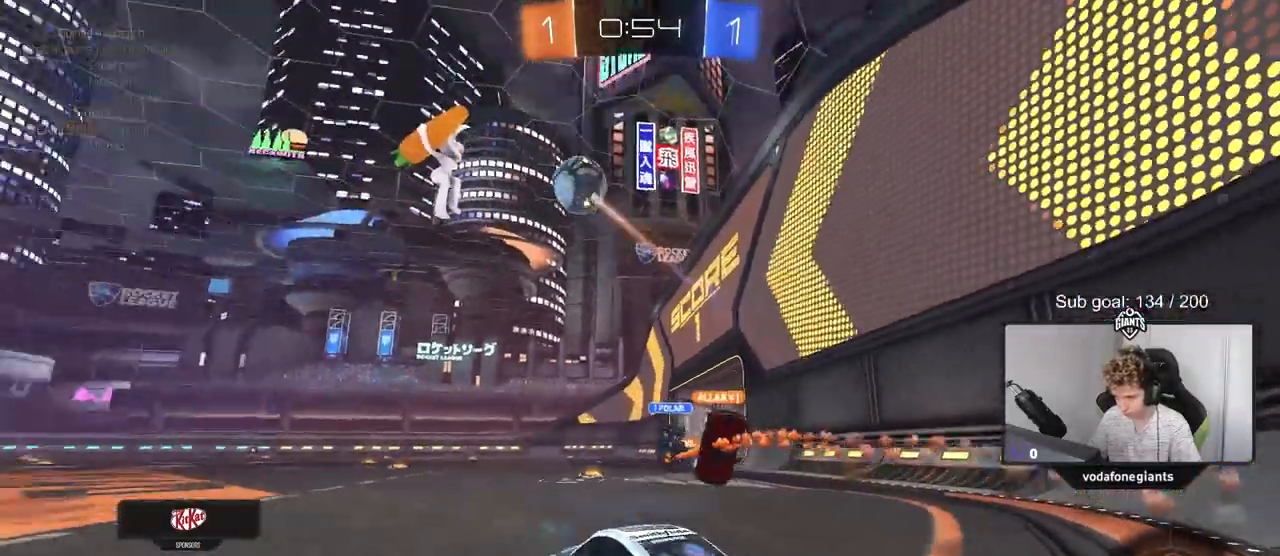
{"keys": [], "mouse": [], "mouse_move": "still", "events": [[66, "a", "up"], [66, "s", "up"], [200, "w", "down"], [250, "a", "down"], [383, "a", "up"], [483, "w", "up"]]}
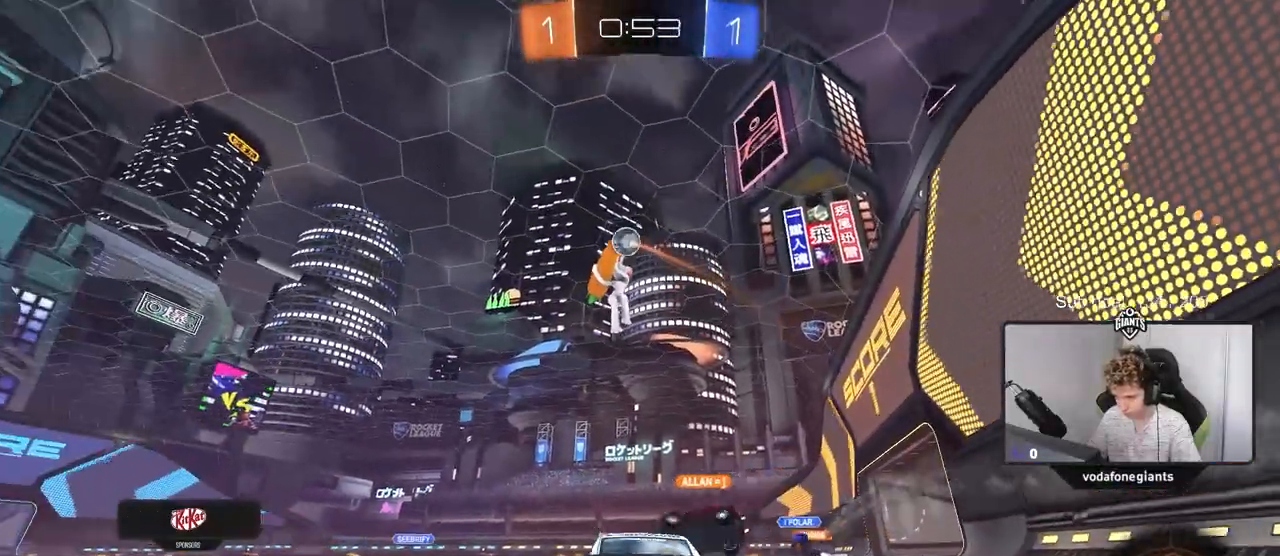
{"keys": [], "mouse": [], "mouse_move": "still", "events": [[84, "s", "down"], [134, "a", "down"], [267, "a", "up"], [267, "s", "up"]]}
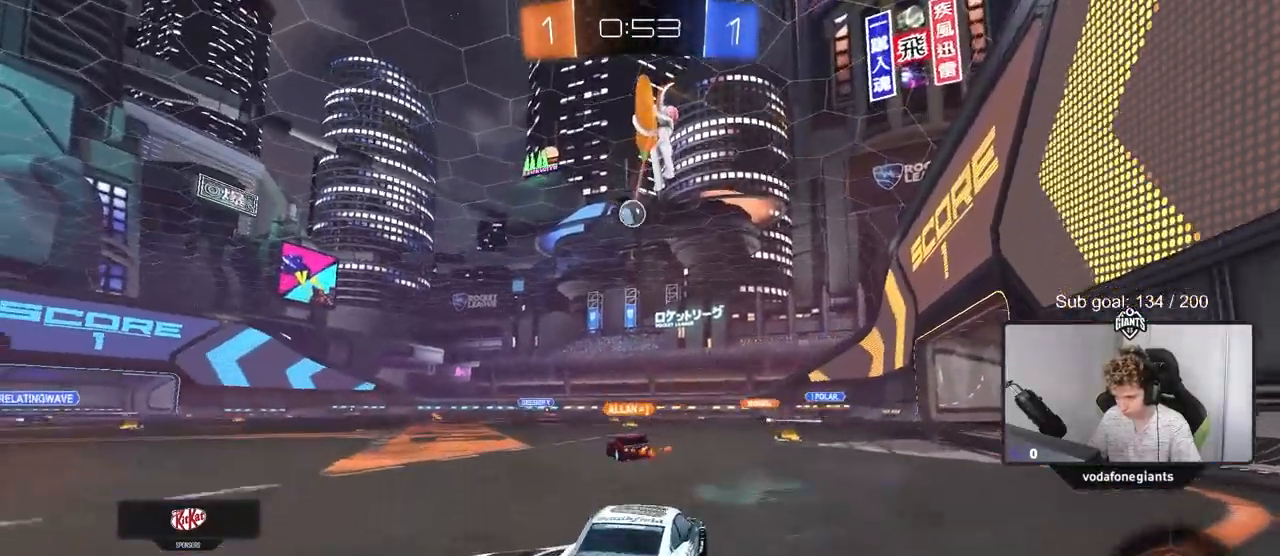
{"keys": [], "mouse": [], "mouse_move": "still", "events": [[150, "w", "down"], [183, "d", "down"], [283, "d", "up"], [333, "w", "up"]]}
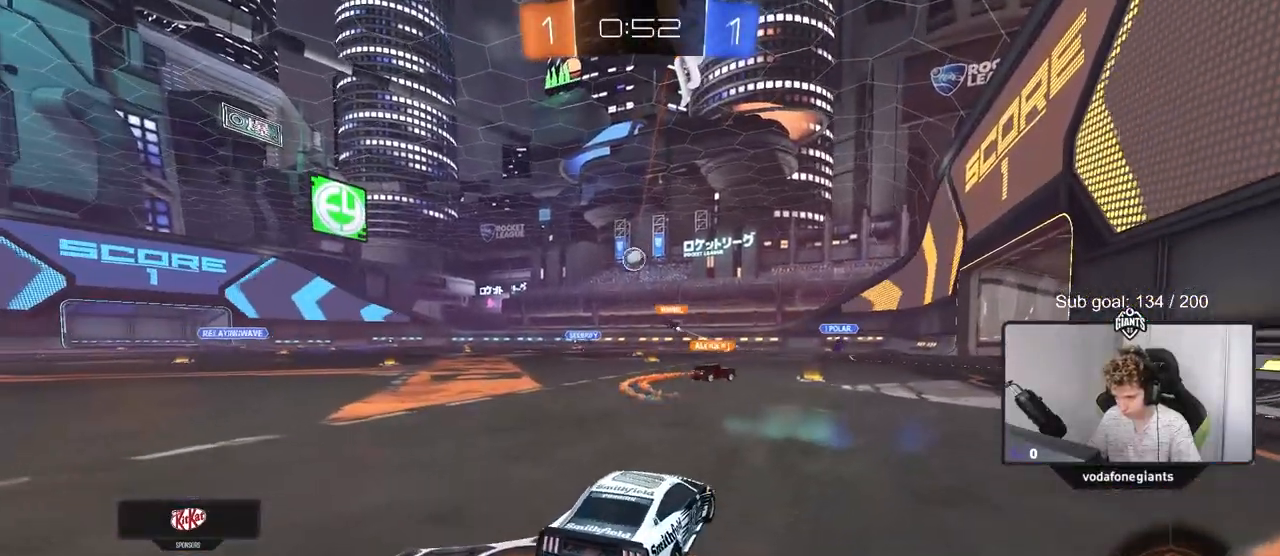
{"keys": [], "mouse": [], "mouse_move": "still", "events": [[117, "a", "down"], [150, "s", "down"], [250, "a", "up"], [300, "d", "down"], [300, "s", "up"], [451, "d", "up"]]}
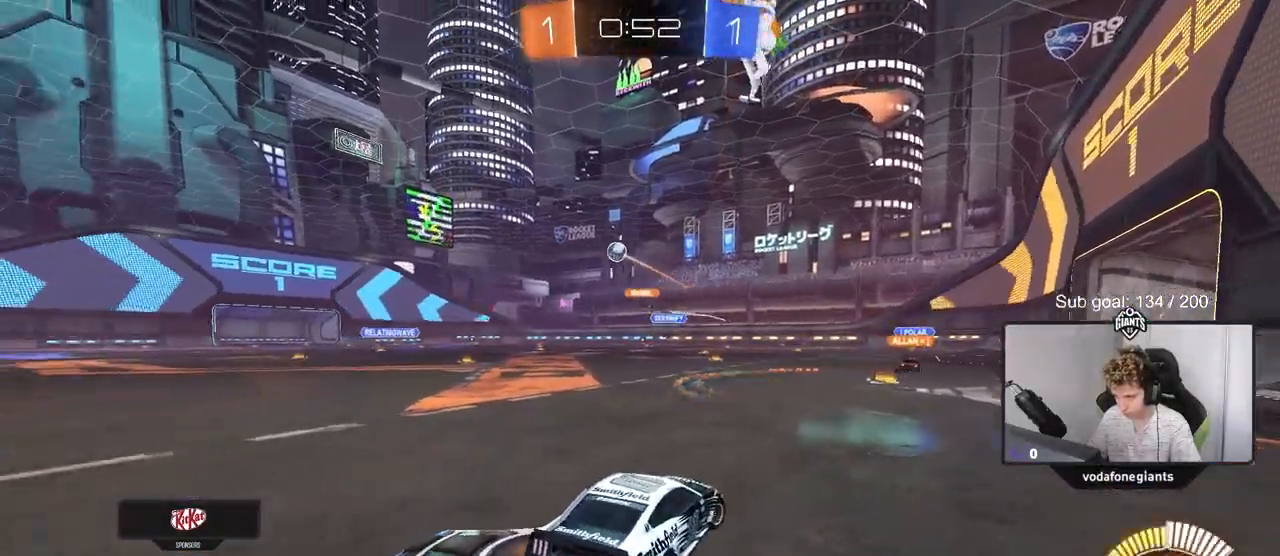
{"keys": ["a", "w"], "mouse": ["left"], "mouse_move": "up-left", "events": [[83, "a", "down"], [83, "w", "down"], [216, "mouse_left", "down"]]}
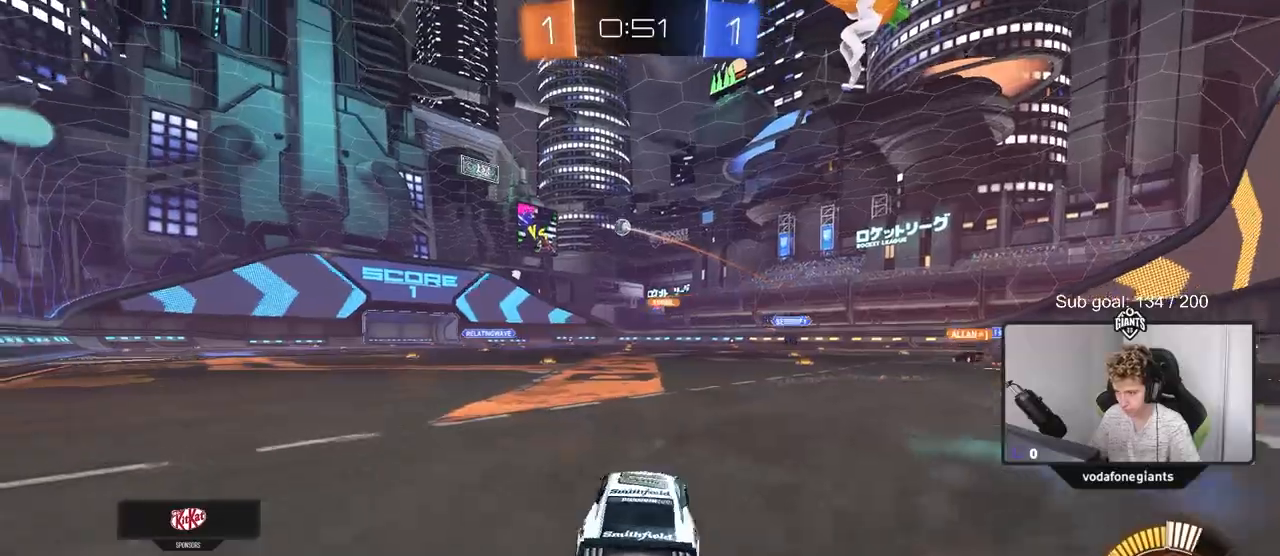
{"keys": ["a", "s", "shift"], "mouse": [], "mouse_move": "still", "events": [[50, "a", "up"], [84, "d", "down"], [84, "mouse_right", "down"], [134, "a", "down"], [134, "d", "up"], [134, "shift", "down"], [184, "mouse_right", "up"], [234, "mouse_right", "down"], [284, "s", "down"], [284, "w", "up"], [417, "mouse_right", "up"], [467, "mouse_left", "up"]]}
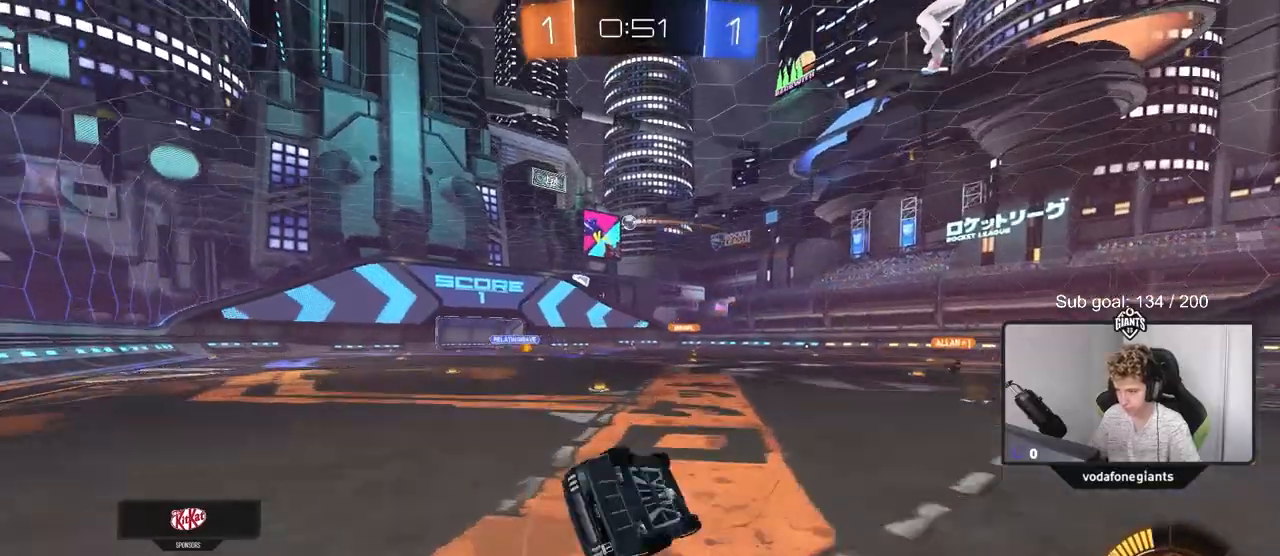
{"keys": ["a", "shift"], "mouse": [], "mouse_move": "still", "events": [[150, "s", "up"], [250, "s", "down"], [400, "s", "up"]]}
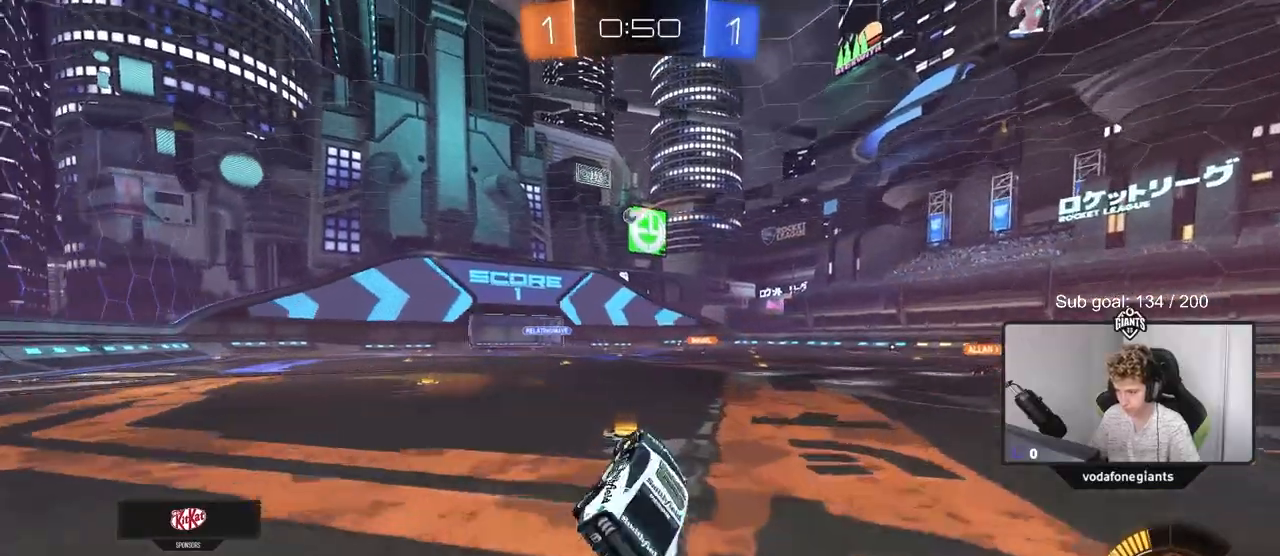
{"keys": ["d", "shift"], "mouse": ["right"], "mouse_move": "down-left", "events": [[33, "a", "up"], [33, "shift", "up"], [217, "w", "down"], [367, "mouse_right", "down"], [417, "d", "down"], [417, "mouse_right", "up"], [467, "mouse_right", "down"], [467, "shift", "down"], [501, "w", "up"]]}
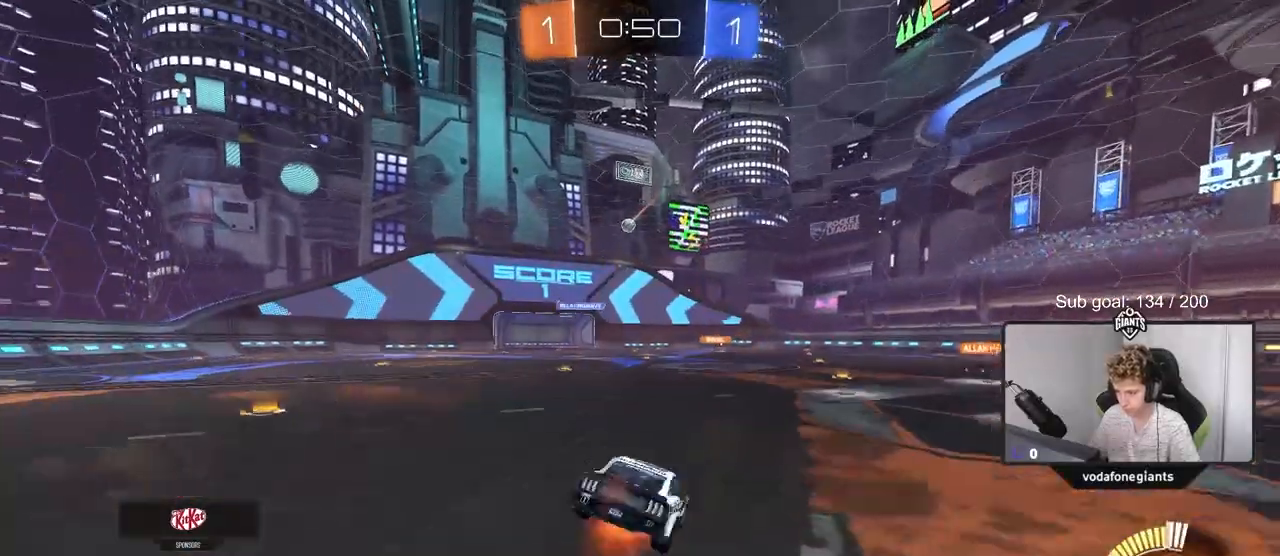
{"keys": ["d", "s", "shift"], "mouse": [], "mouse_move": "still", "events": [[50, "s", "down"], [200, "mouse_right", "up"], [333, "s", "up"], [467, "s", "down"]]}
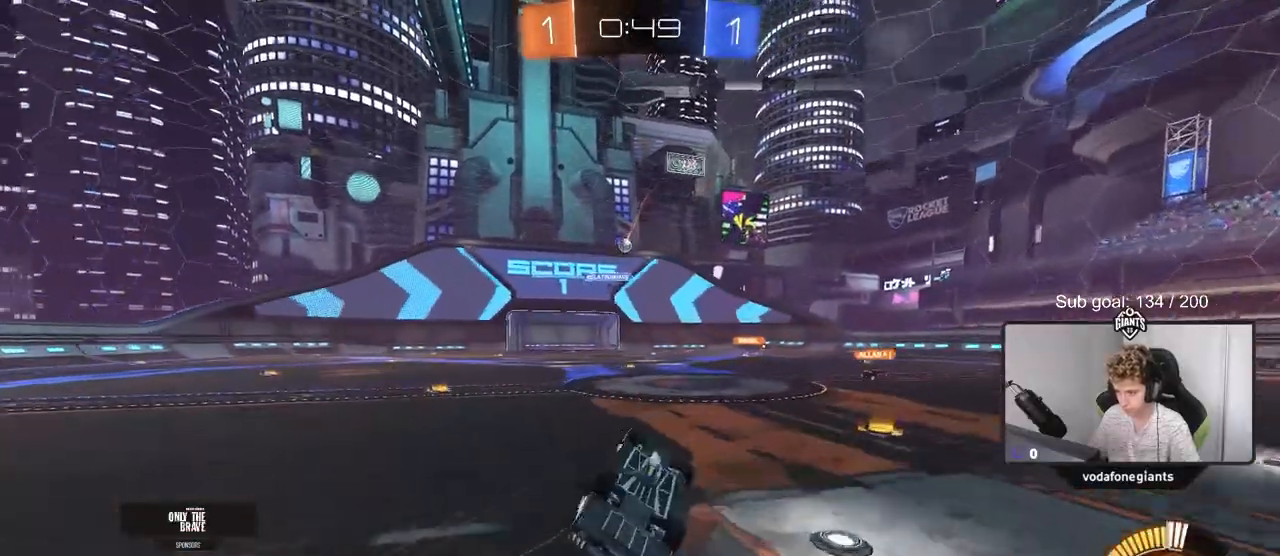
{"keys": [], "mouse": [], "mouse_move": "still", "events": [[217, "s", "up"], [267, "shift", "up"], [300, "d", "up"]]}
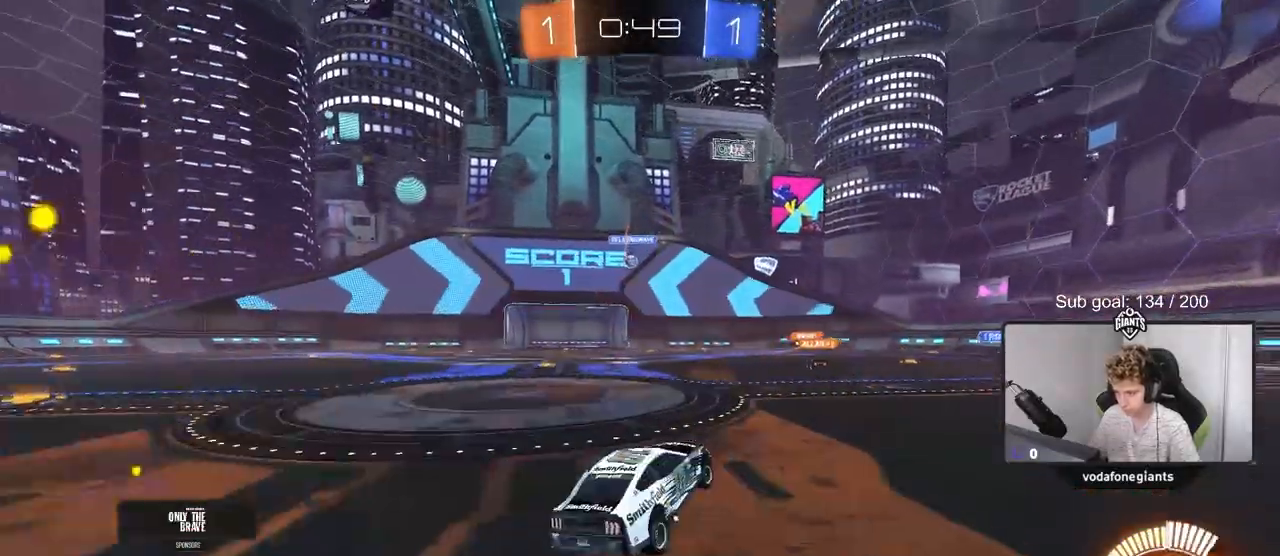
{"keys": ["w"], "mouse": [], "mouse_move": "still", "events": [[133, "a", "down"], [216, "w", "down"], [500, "a", "up"]]}
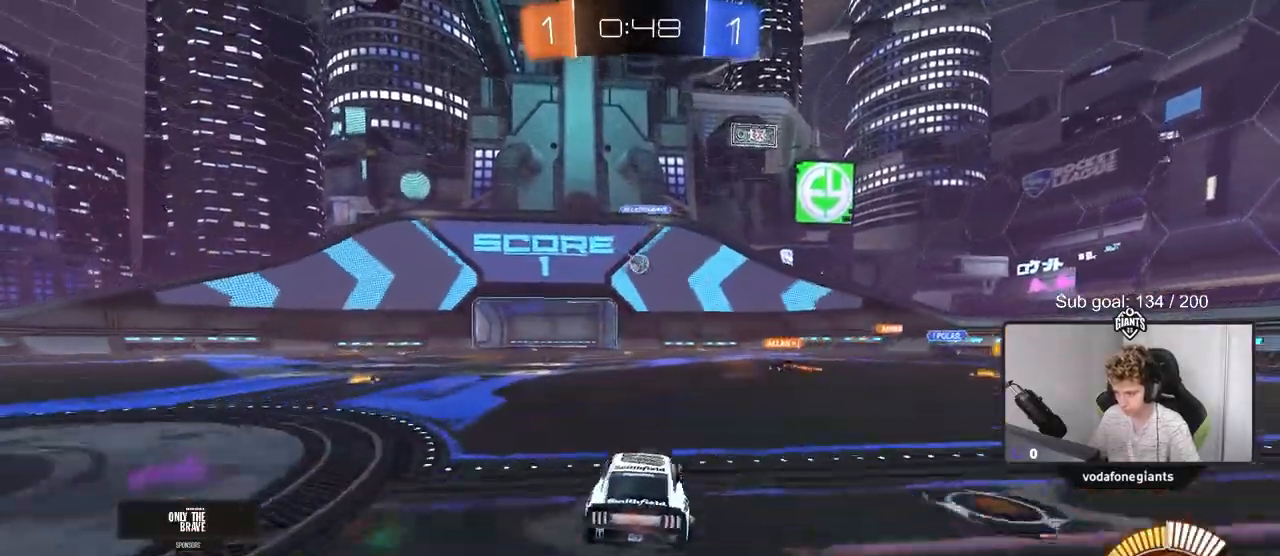
{"keys": [], "mouse": [], "mouse_move": "still", "events": [[50, "w", "up"], [134, "a", "down"], [334, "a", "up"]]}
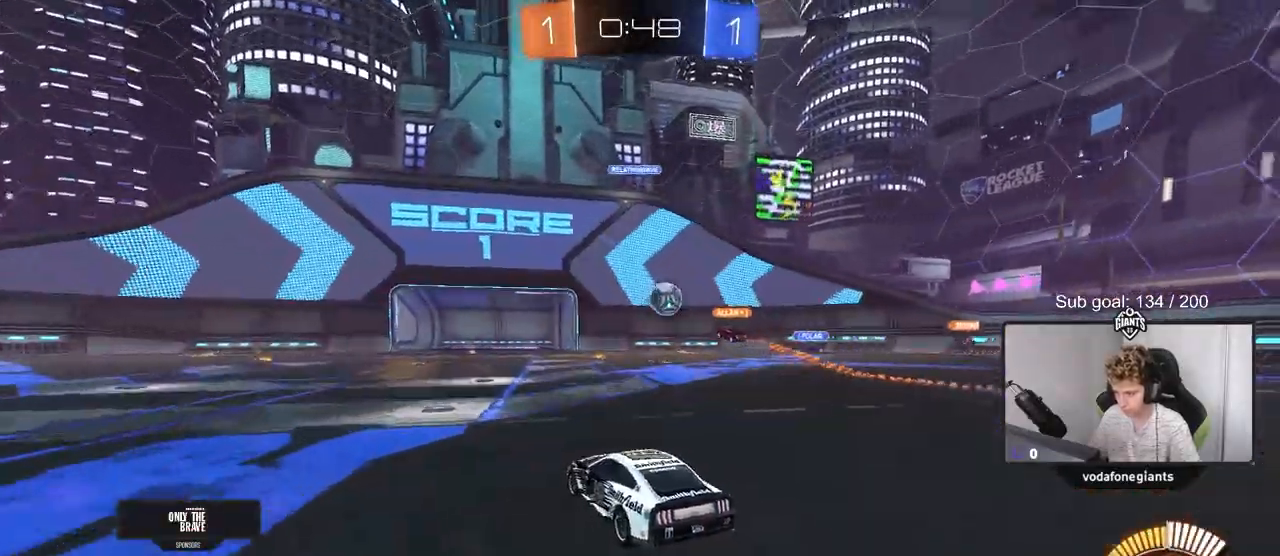
{"keys": ["a", "w"], "mouse": [], "mouse_move": "still", "events": [[66, "w", "down"], [250, "a", "down"]]}
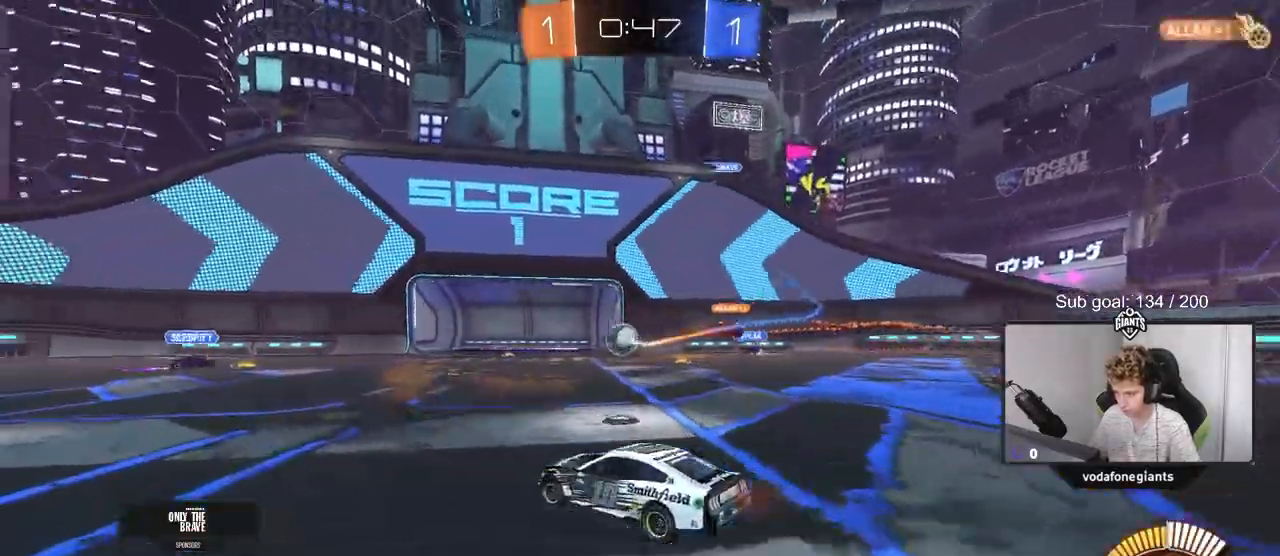
{"keys": ["w"], "mouse": ["left", "right"], "mouse_move": "still", "events": [[200, "a", "up"], [434, "mouse_left", "down"], [484, "mouse_right", "down"]]}
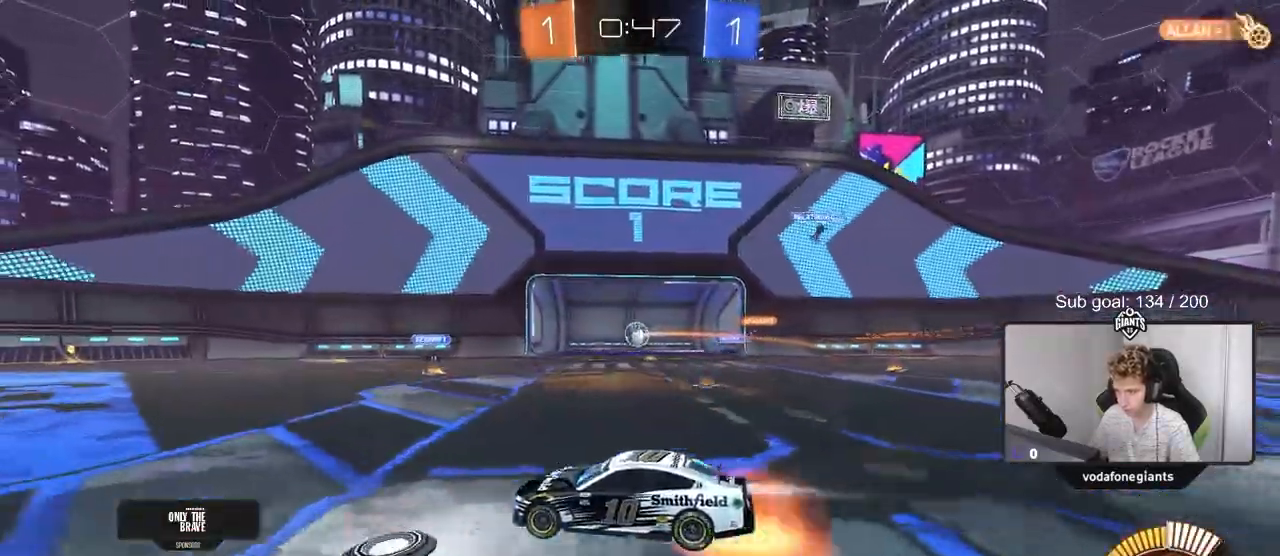
{"keys": ["a", "s", "shift", "space"], "mouse": ["left"], "mouse_move": "still", "events": [[33, "a", "down"], [33, "mouse_right", "up"], [33, "shift", "down"], [133, "mouse_right", "down"], [166, "s", "down"], [166, "w", "up"], [317, "mouse_right", "up"], [400, "space", "down"]]}
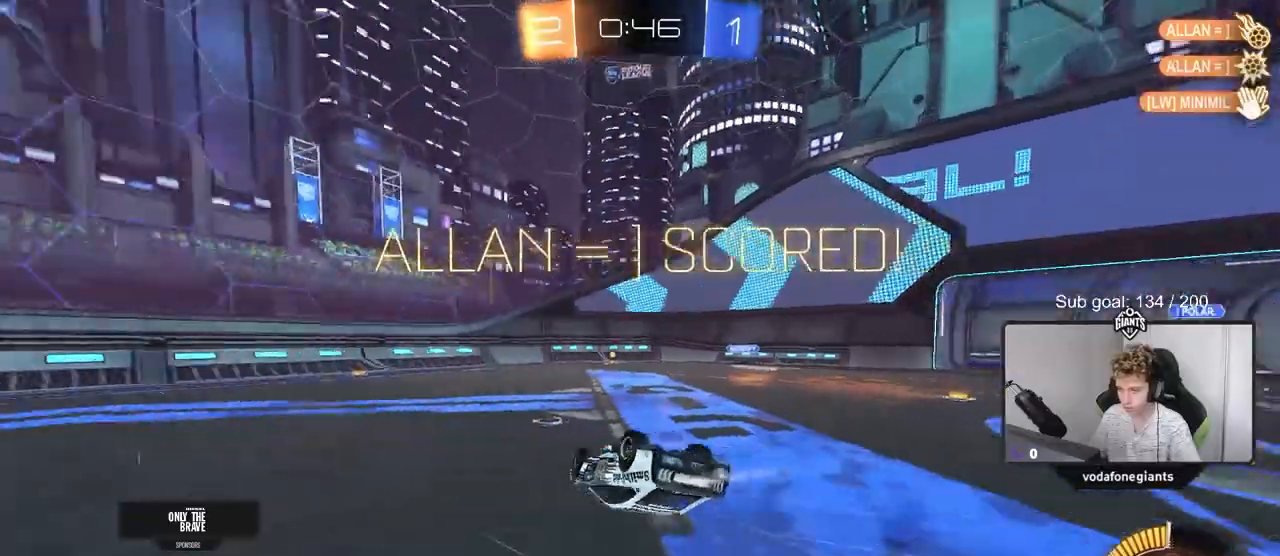
{"keys": ["a", "s", "shift"], "mouse": ["left"], "mouse_move": "still", "events": [[100, "s", "up"], [134, "s", "down"], [134, "space", "up"], [184, "mouse_left", "up"], [367, "mouse_left", "down"], [367, "s", "up"], [467, "s", "down"]]}
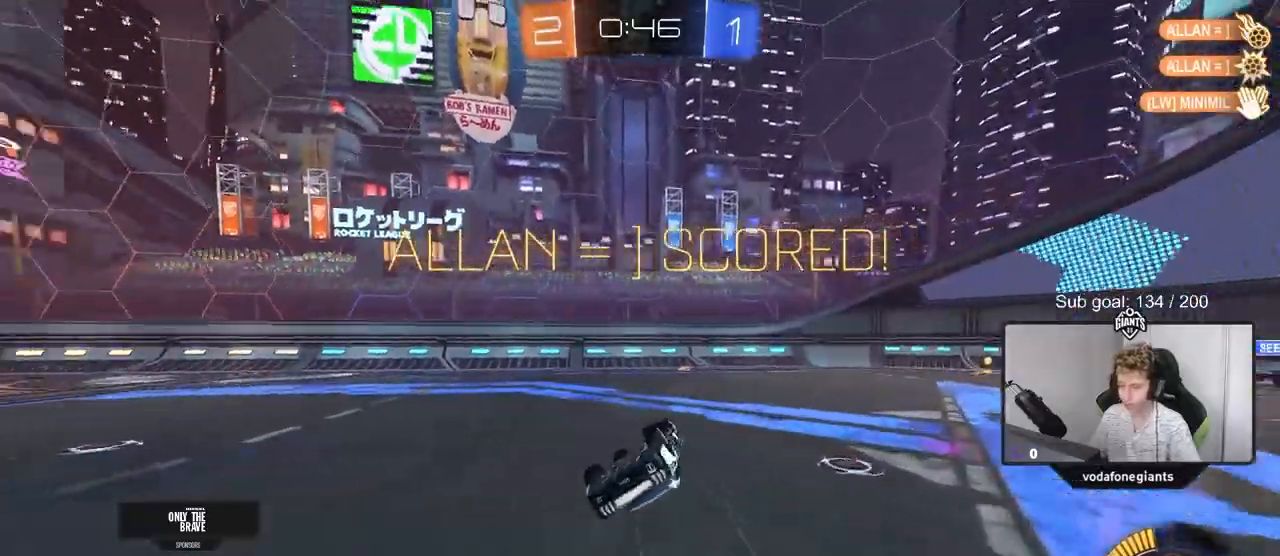
{"keys": ["a", "s", "shift"], "mouse": [], "mouse_move": "up", "events": [[116, "mouse_left", "up"], [250, "s", "up"], [350, "s", "down"]]}
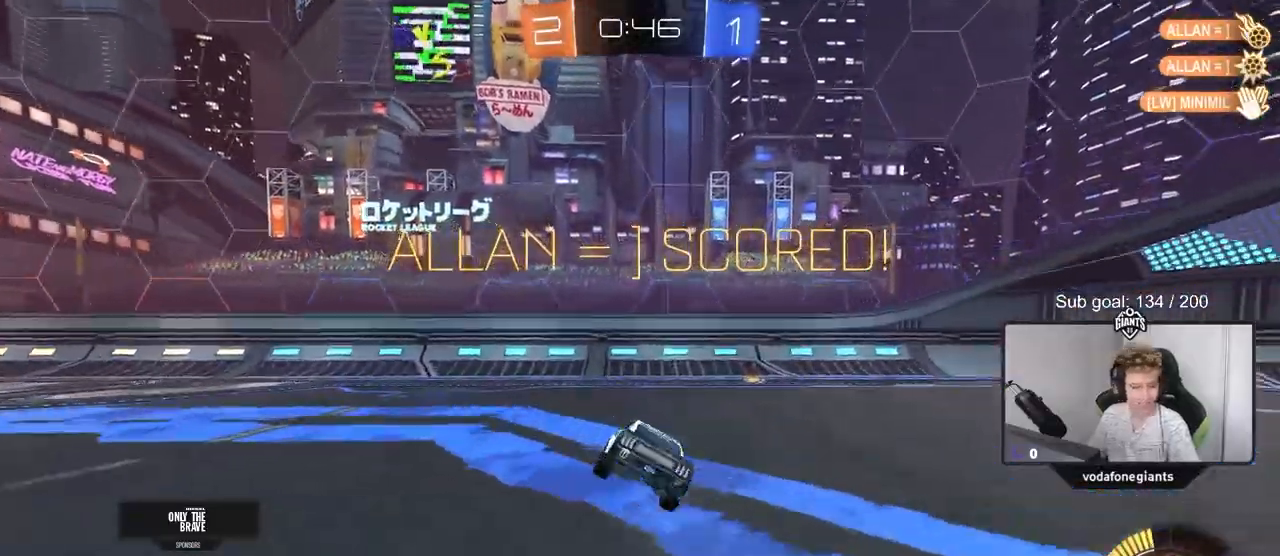
{"keys": ["w"], "mouse": [], "mouse_move": "down-left", "events": [[33, "s", "up"], [33, "shift", "up"], [117, "a", "up"], [167, "a", "down"], [217, "w", "down"], [267, "a", "up"], [350, "mouse_left", "down"], [501, "mouse_left", "up"]]}
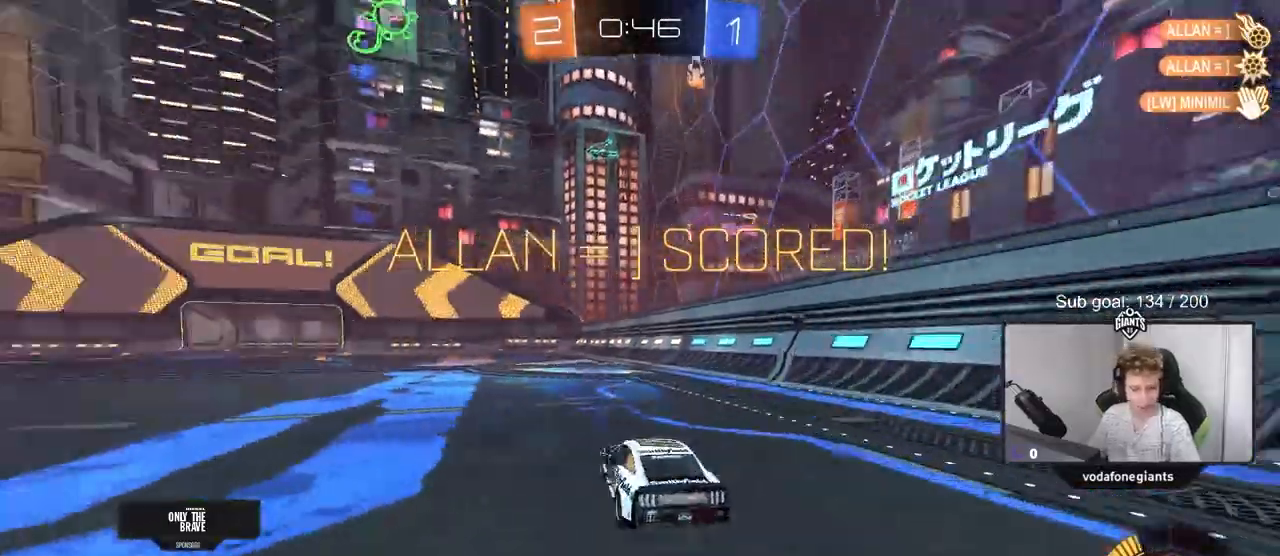
{"keys": ["a", "shift", "w"], "mouse": ["left"], "mouse_move": "still", "events": [[233, "d", "down"], [383, "d", "up"], [383, "mouse_left", "down"], [417, "mouse_right", "down"], [467, "a", "down"], [467, "mouse_right", "up"], [467, "shift", "down"]]}
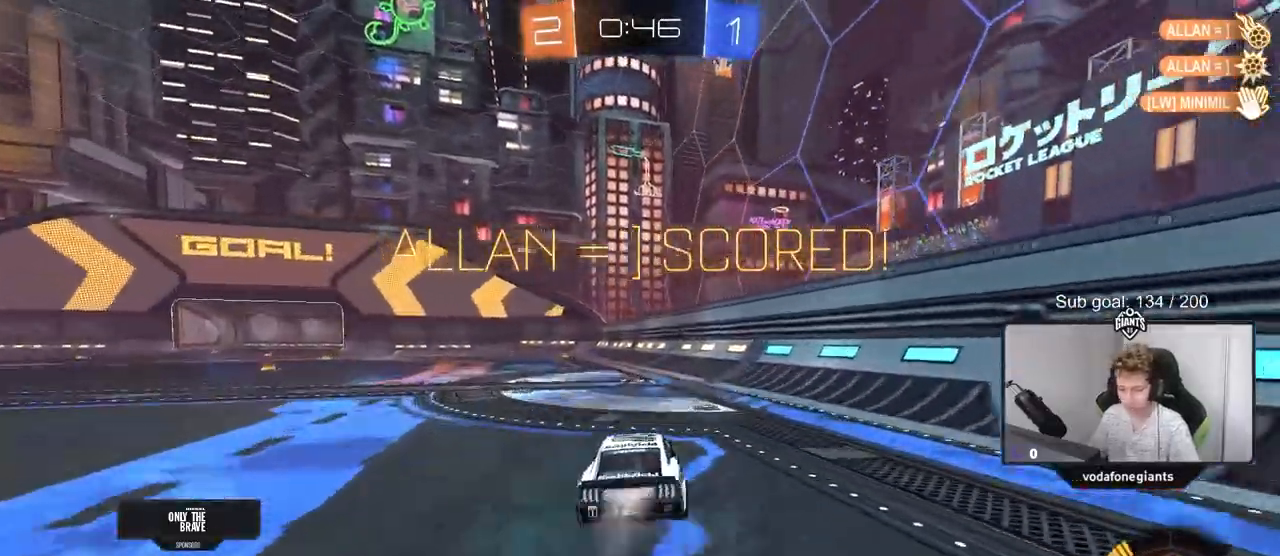
{"keys": ["a", "shift"], "mouse": ["left"], "mouse_move": "still", "events": [[84, "mouse_right", "down"], [117, "s", "down"], [117, "w", "up"], [251, "mouse_right", "up"], [468, "s", "up"]]}